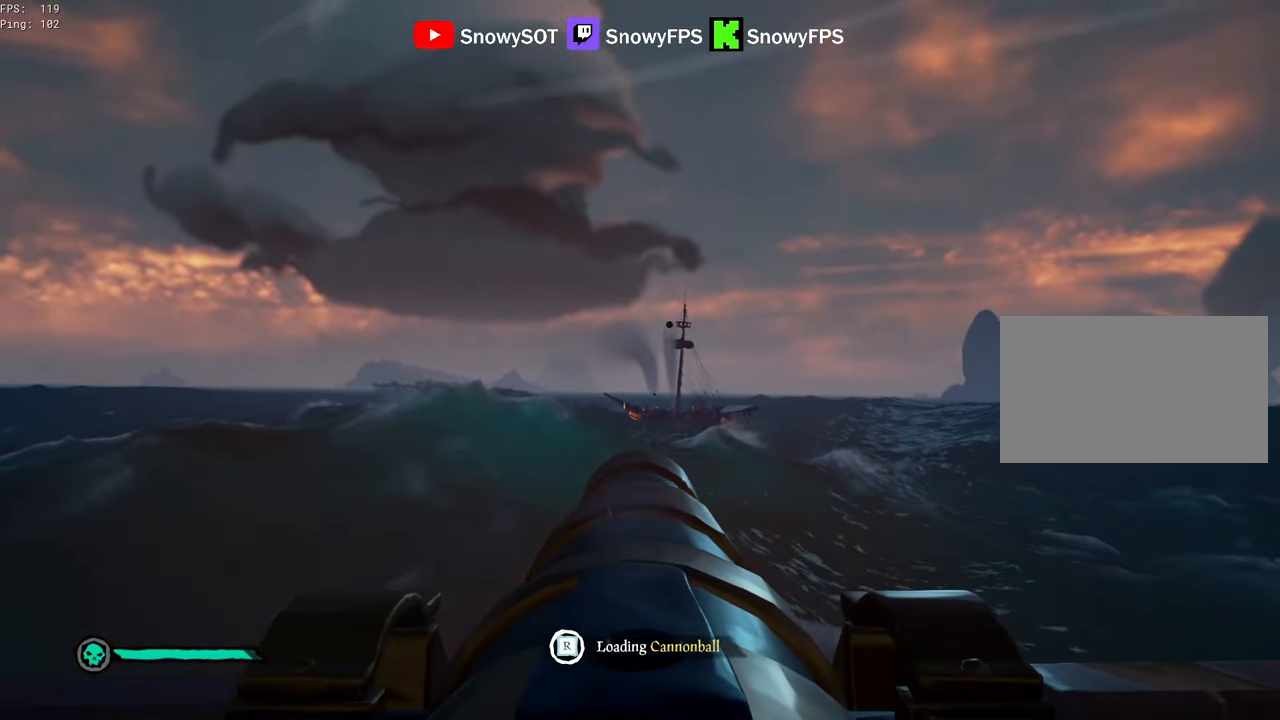
Gameplay with keyboard and mouse; each line is a JSON object with the keys and mouse buttons held at the frame after it. "events" lists presses ("down") and releases ("up") of "1", "2", "3", "4", "5", "a", "alt", "c", "caps_lock", "ctrl", "d", "e", "f", "g", "q", "r", "s", "shift", "space", "t", "tab", "v", "w", "x", "z", "mouse_left", "mouse_wheel" and "mouse_right" between this image and that frame as [ms after this image, input, new state], when the widget could be followed in between. "mouse_left", "mouse_wheel", "mouse_right" = the "left", "wheel", "right" buttons of the "mouse" list. No other keys are recorded. "wheel" means that the mouse wheel is clicked or scrolled. "mouse_move" is the direction in which the mouse moves at that frame (one of eight, or "still"), when it could be read.
{"keys": [], "mouse": ["left"], "mouse_move": "still", "events": [[367, "mouse_left", "down"]]}
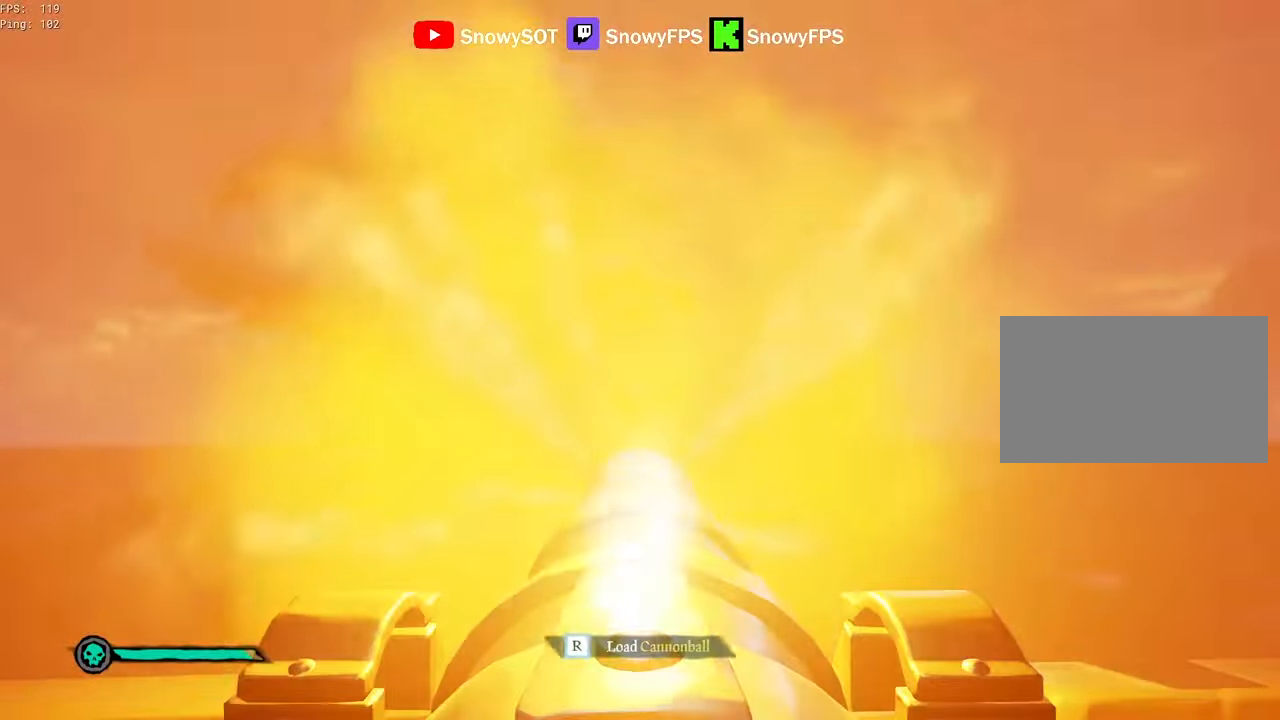
{"keys": [], "mouse": ["left"], "mouse_move": "still", "events": [[17, "mouse_left", "up"], [100, "r", "down"], [150, "r", "up"], [200, "s", "down"], [384, "mouse_left", "down"], [434, "s", "up"]]}
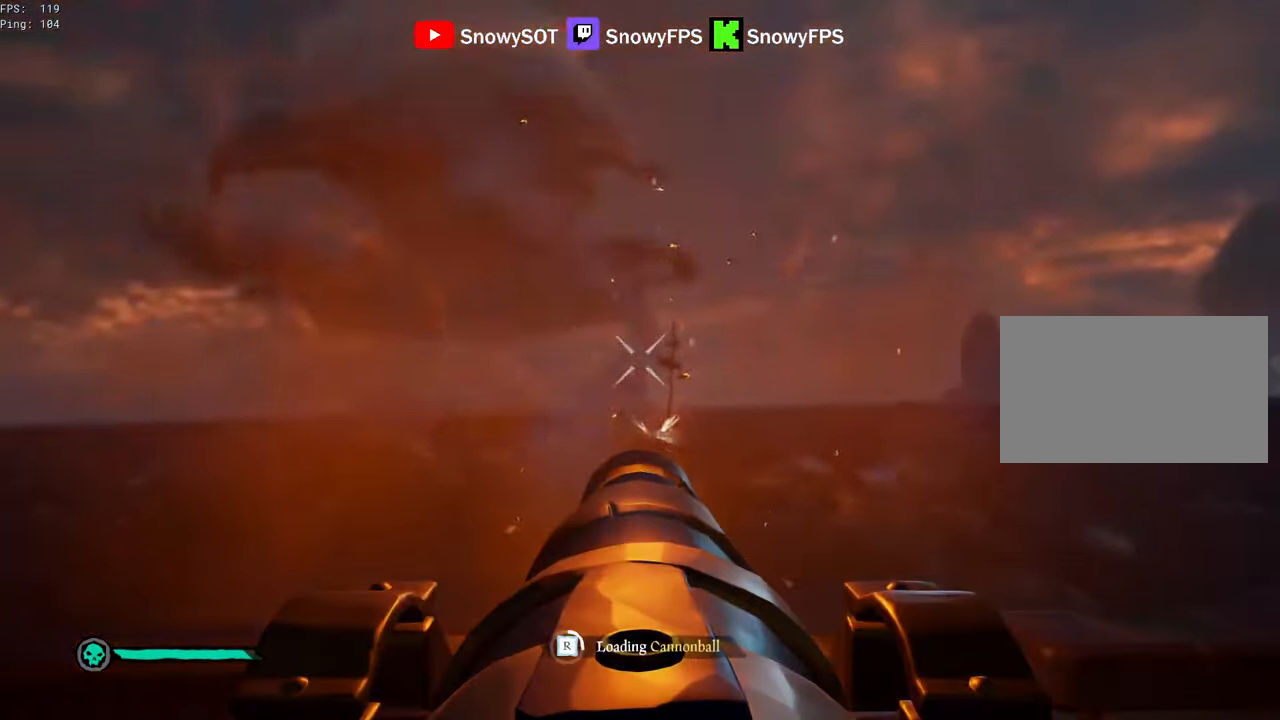
{"keys": [], "mouse": ["left"], "mouse_move": "still", "events": [[34, "mouse_left", "up"], [67, "mouse_left", "down"], [217, "mouse_left", "up"], [267, "mouse_left", "down"], [267, "s", "down"], [350, "mouse_left", "up"], [350, "s", "up"], [450, "mouse_left", "down"]]}
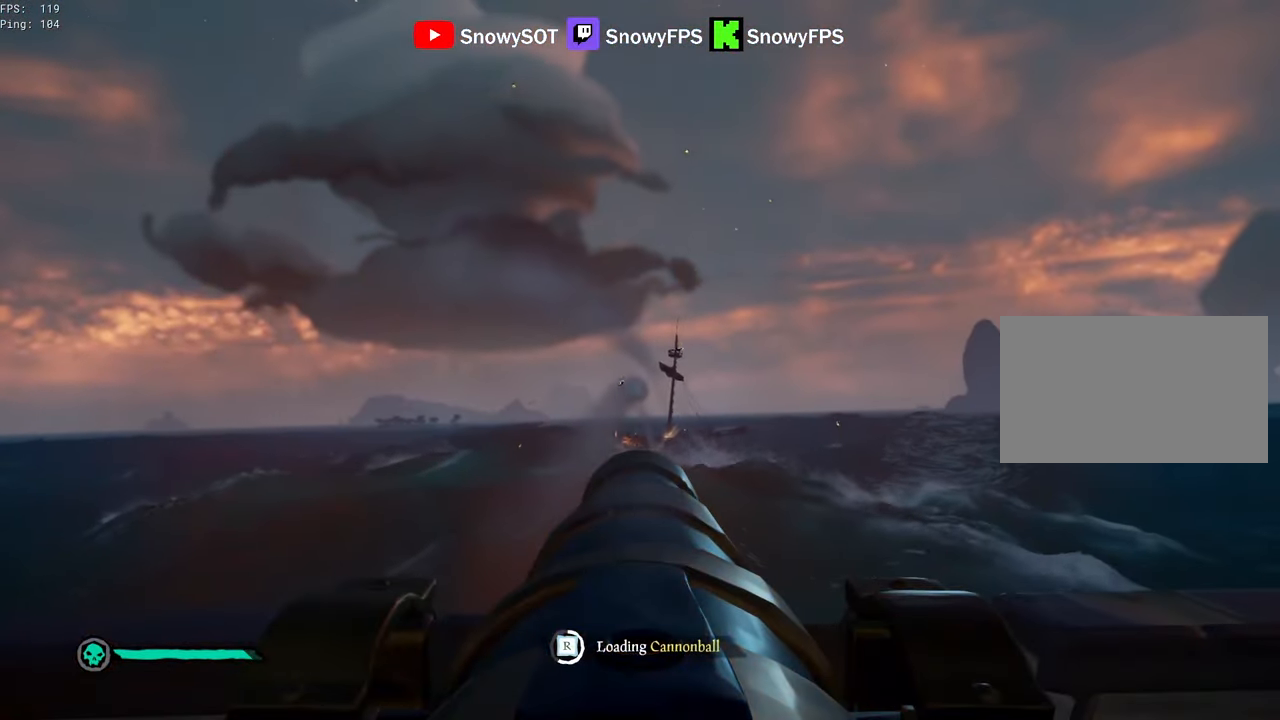
{"keys": [], "mouse": [], "mouse_move": "still", "events": [[50, "mouse_left", "up"], [134, "mouse_left", "down"], [234, "mouse_left", "up"], [284, "a", "down"], [367, "a", "up"]]}
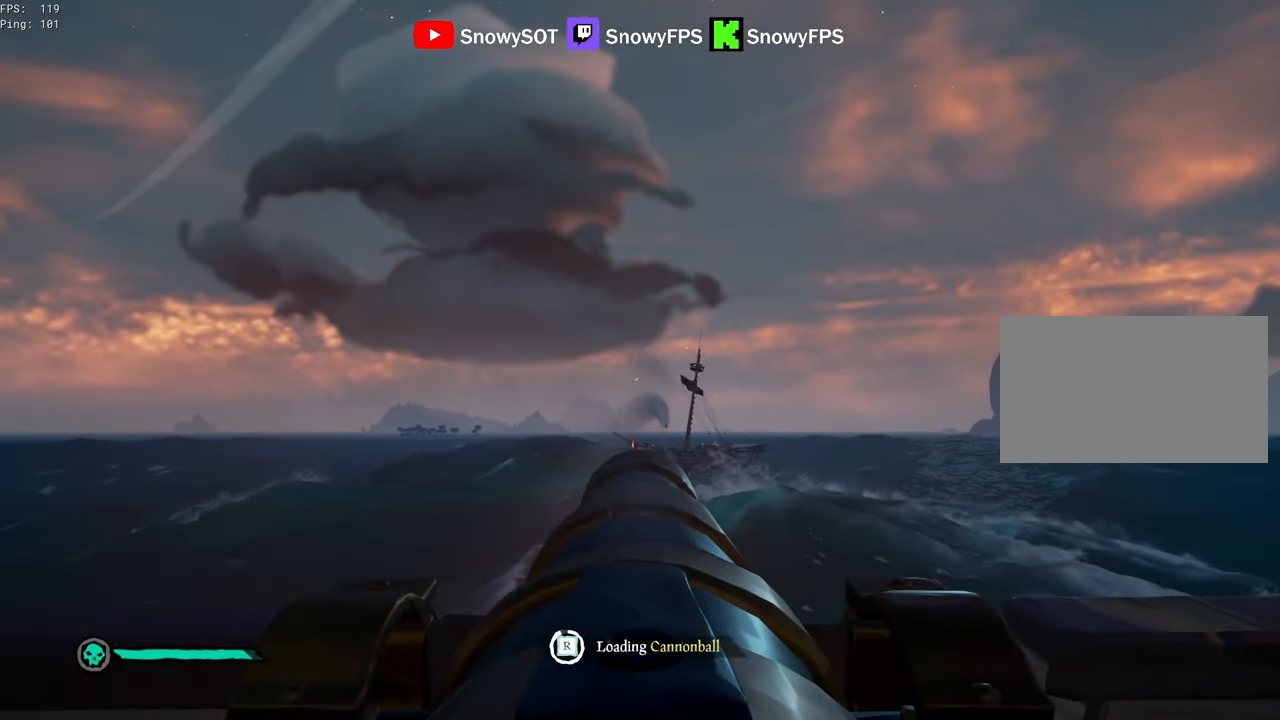
{"keys": ["w"], "mouse": [], "mouse_move": "left", "events": [[484, "w", "down"]]}
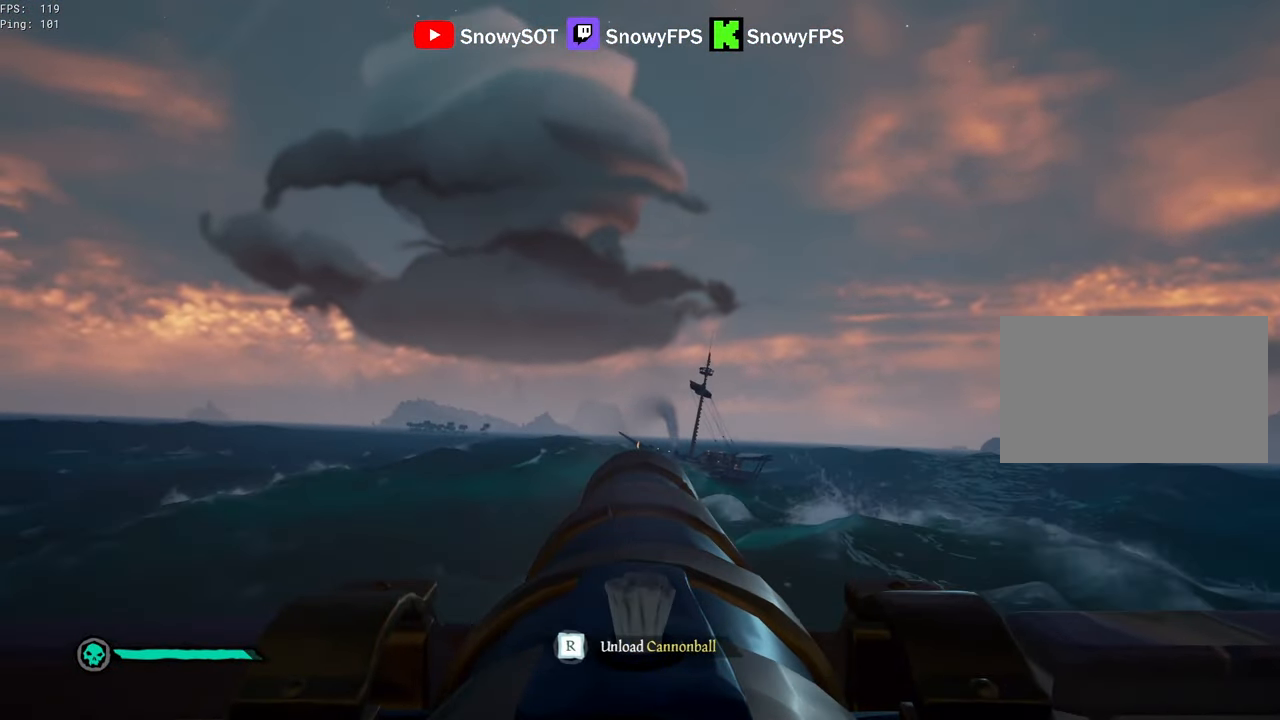
{"keys": [], "mouse": ["left"], "mouse_move": "still", "events": [[67, "mouse_left", "down"], [67, "w", "up"], [217, "mouse_left", "up"], [317, "r", "down"], [350, "r", "up"], [500, "mouse_left", "down"]]}
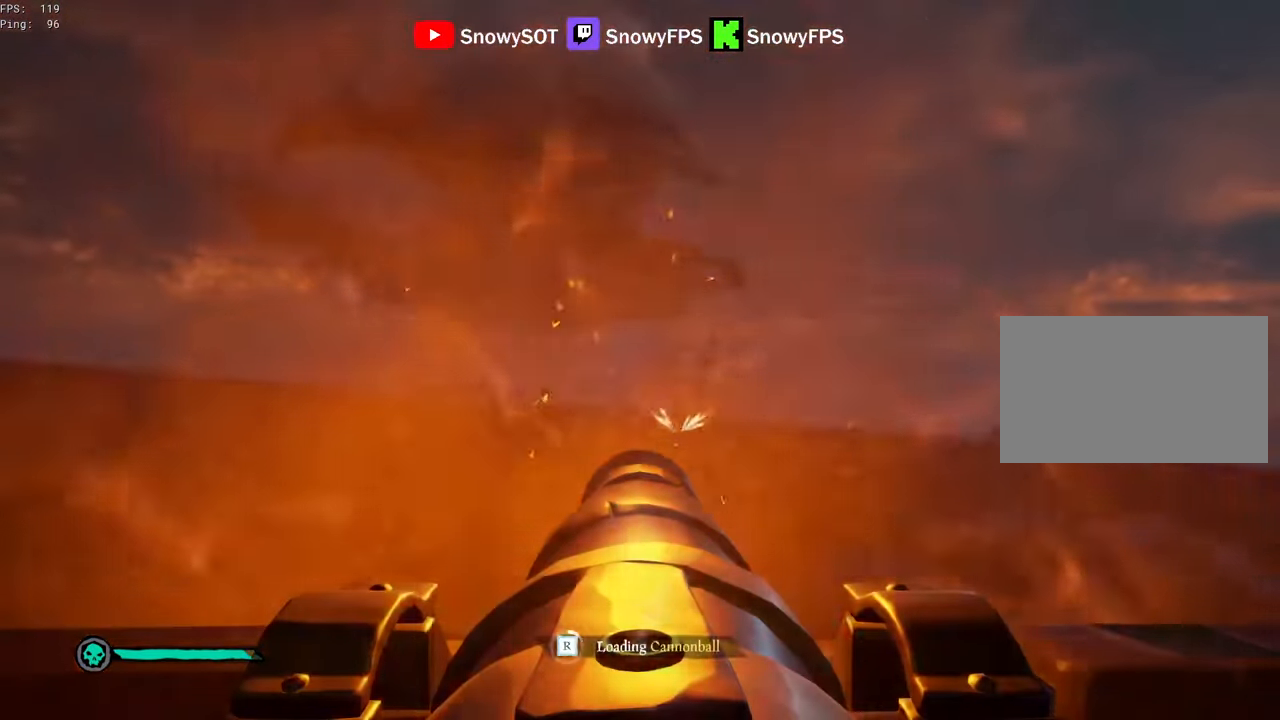
{"keys": [], "mouse": ["left"], "mouse_move": "still", "events": [[134, "mouse_left", "up"], [184, "mouse_left", "down"], [284, "w", "down"], [334, "mouse_left", "up"], [367, "mouse_left", "down"], [367, "w", "up"]]}
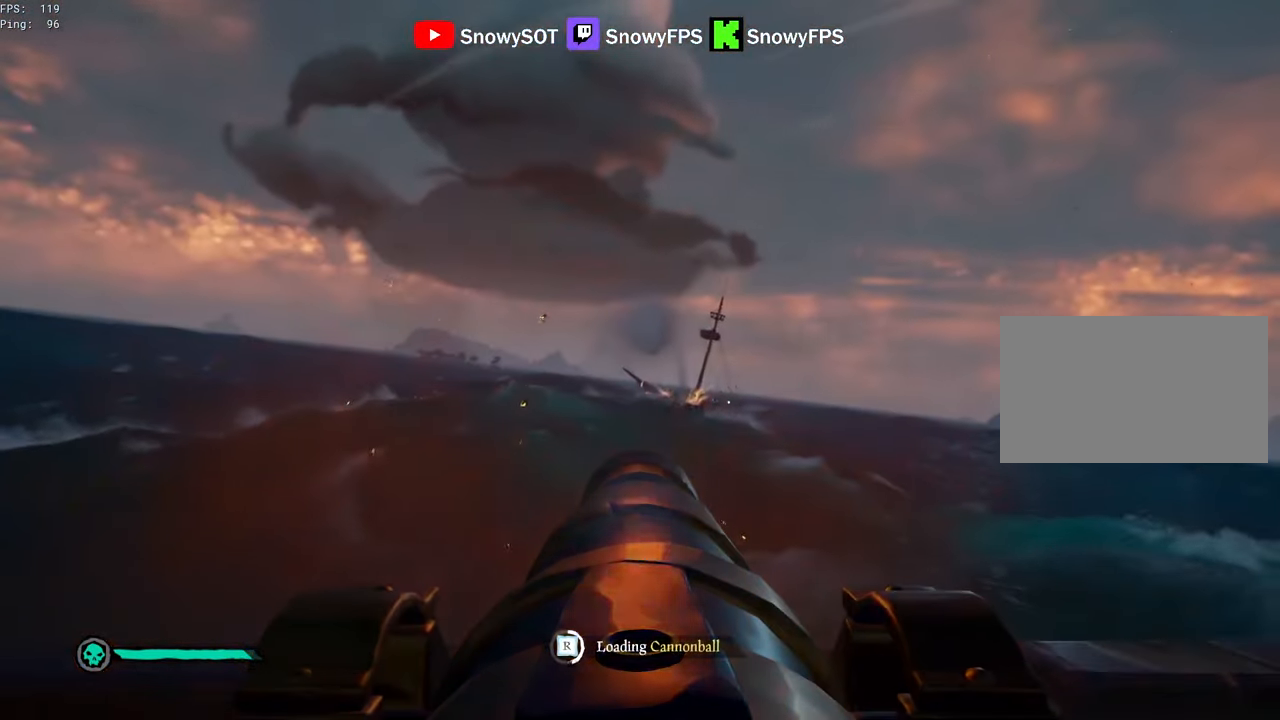
{"keys": [], "mouse": ["left"], "mouse_move": "still", "events": [[17, "mouse_left", "up"], [67, "mouse_left", "down"], [100, "w", "down"], [150, "mouse_left", "up"], [200, "mouse_left", "down"], [200, "w", "up"], [334, "mouse_left", "up"], [384, "mouse_left", "down"]]}
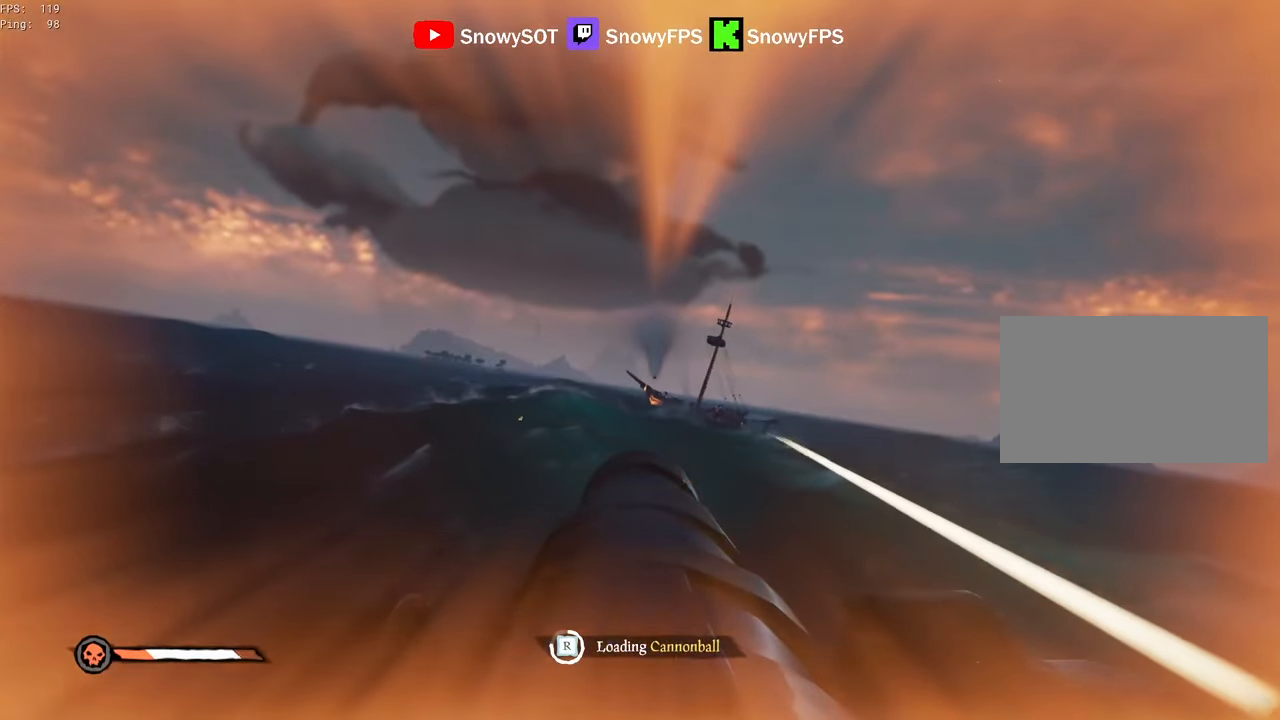
{"keys": [], "mouse": [], "mouse_move": "still", "events": [[34, "mouse_left", "up"], [67, "mouse_left", "down"], [217, "mouse_left", "up"]]}
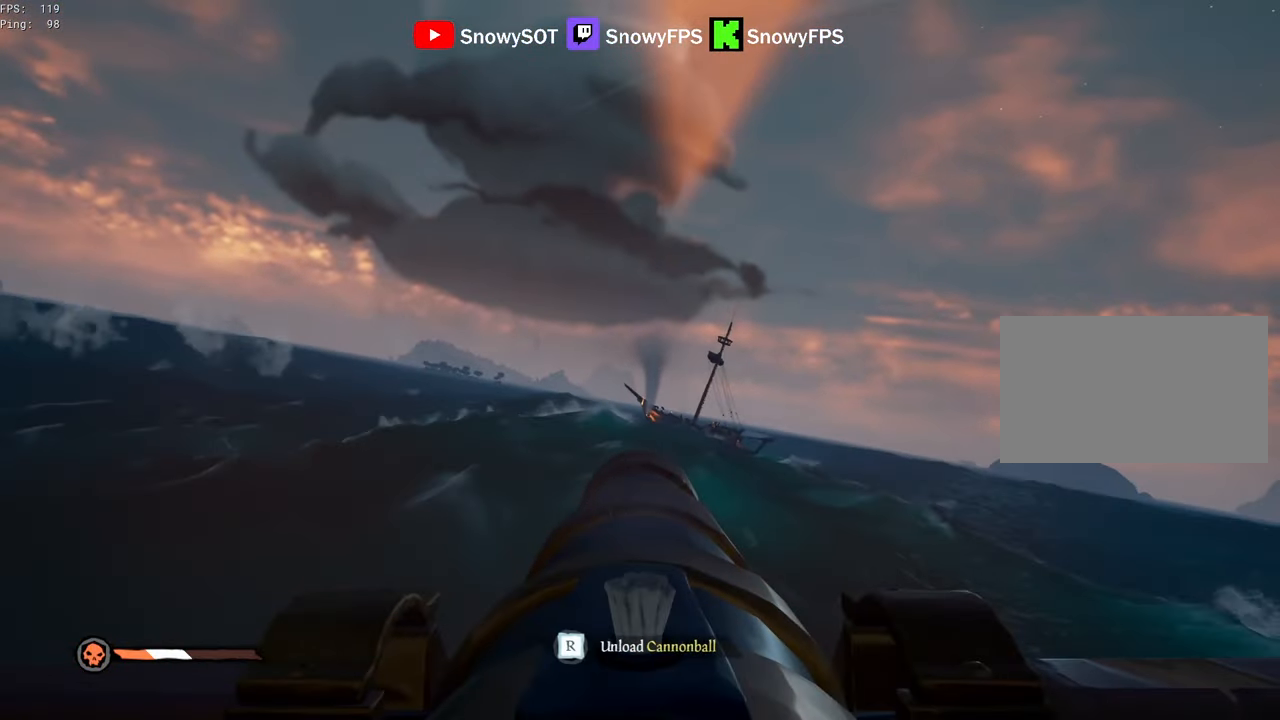
{"keys": ["a"], "mouse": [], "mouse_move": "still", "events": [[234, "w", "down"], [284, "w", "up"], [317, "mouse_left", "down"], [367, "f", "down"], [417, "a", "down"], [467, "f", "up"], [467, "mouse_left", "up"]]}
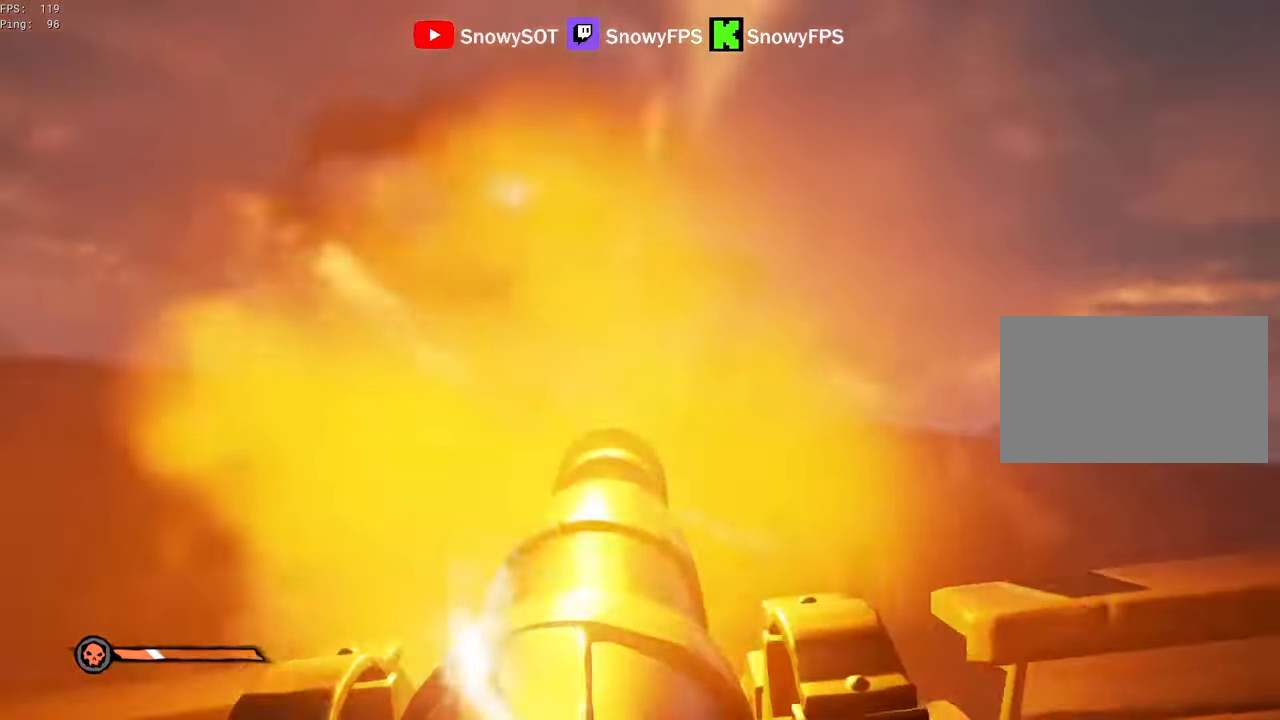
{"keys": ["a"], "mouse": ["left"], "mouse_move": "still", "events": [[50, "3", "down"], [150, "3", "up"], [250, "mouse_left", "down"], [334, "mouse_left", "up"], [384, "mouse_left", "down"]]}
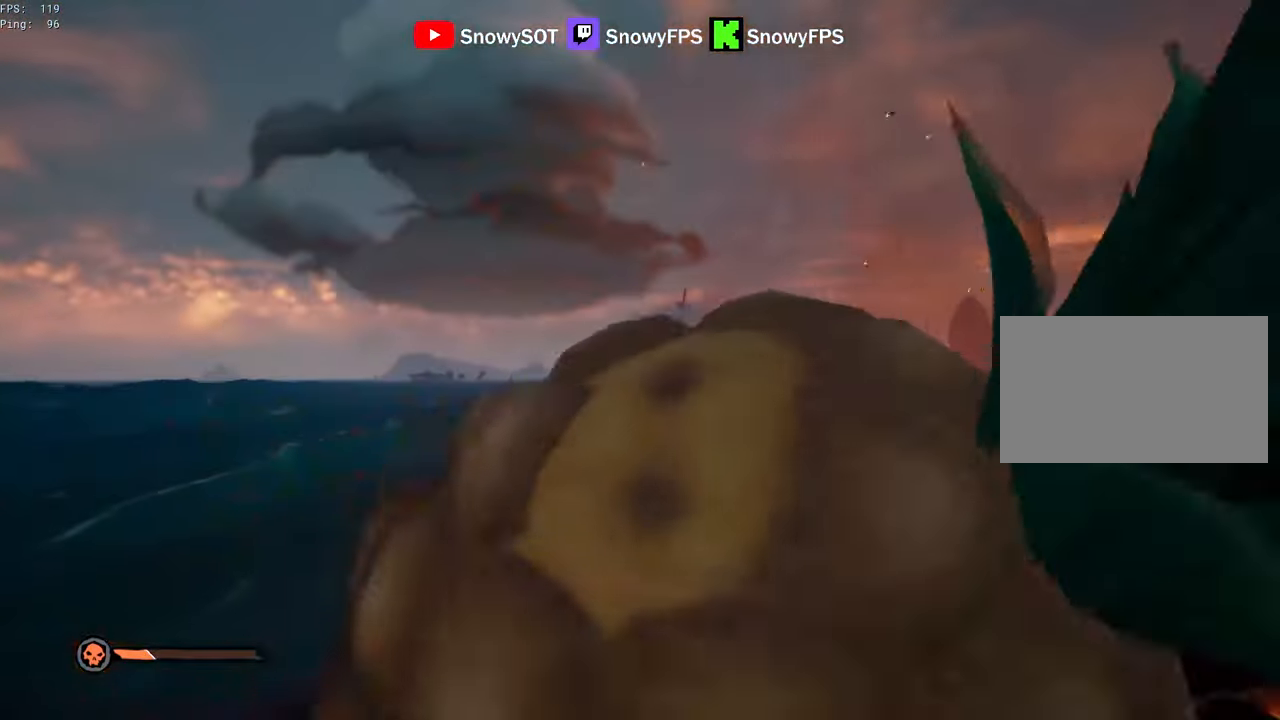
{"keys": ["a"], "mouse": ["left"], "mouse_move": "still", "events": [[167, "mouse_left", "up"], [217, "mouse_left", "down"], [267, "a", "up"], [350, "mouse_left", "up"], [400, "mouse_left", "down"], [450, "a", "down"]]}
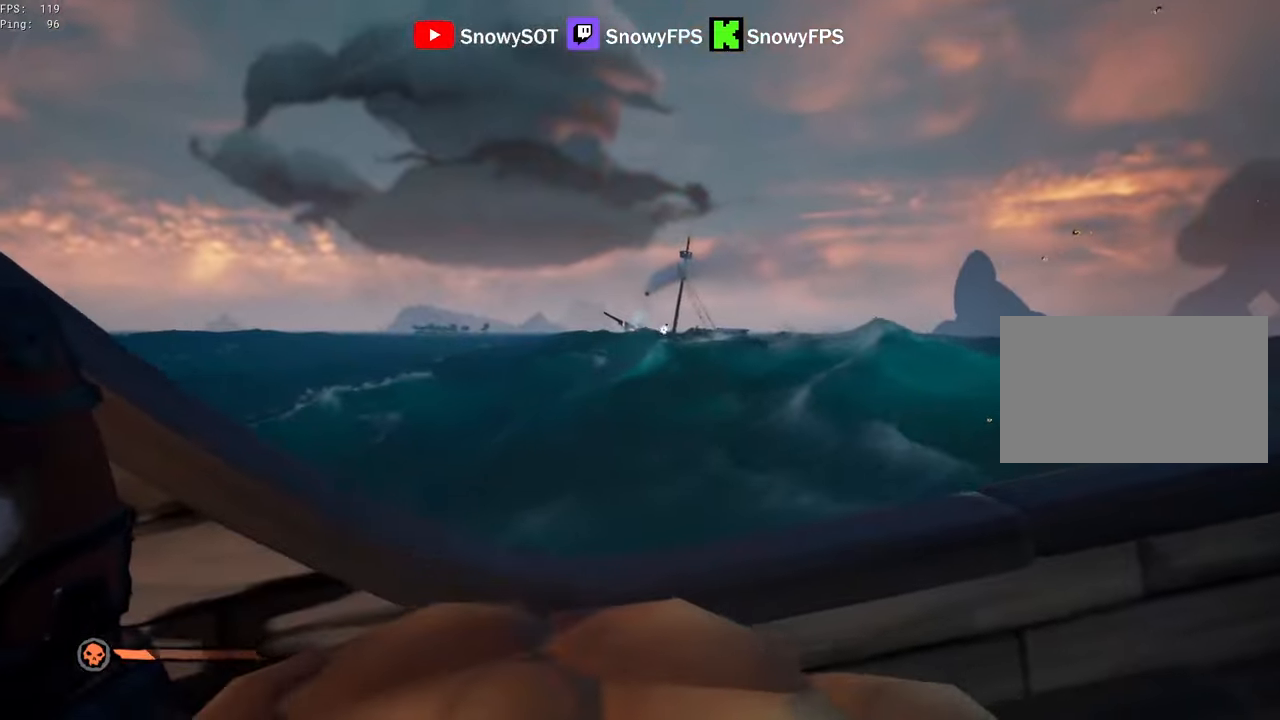
{"keys": [], "mouse": ["left"], "mouse_move": "still", "events": [[50, "a", "up"], [50, "mouse_left", "up"], [83, "mouse_left", "down"], [283, "a", "down"], [366, "a", "up"], [366, "mouse_left", "up"], [416, "mouse_left", "down"]]}
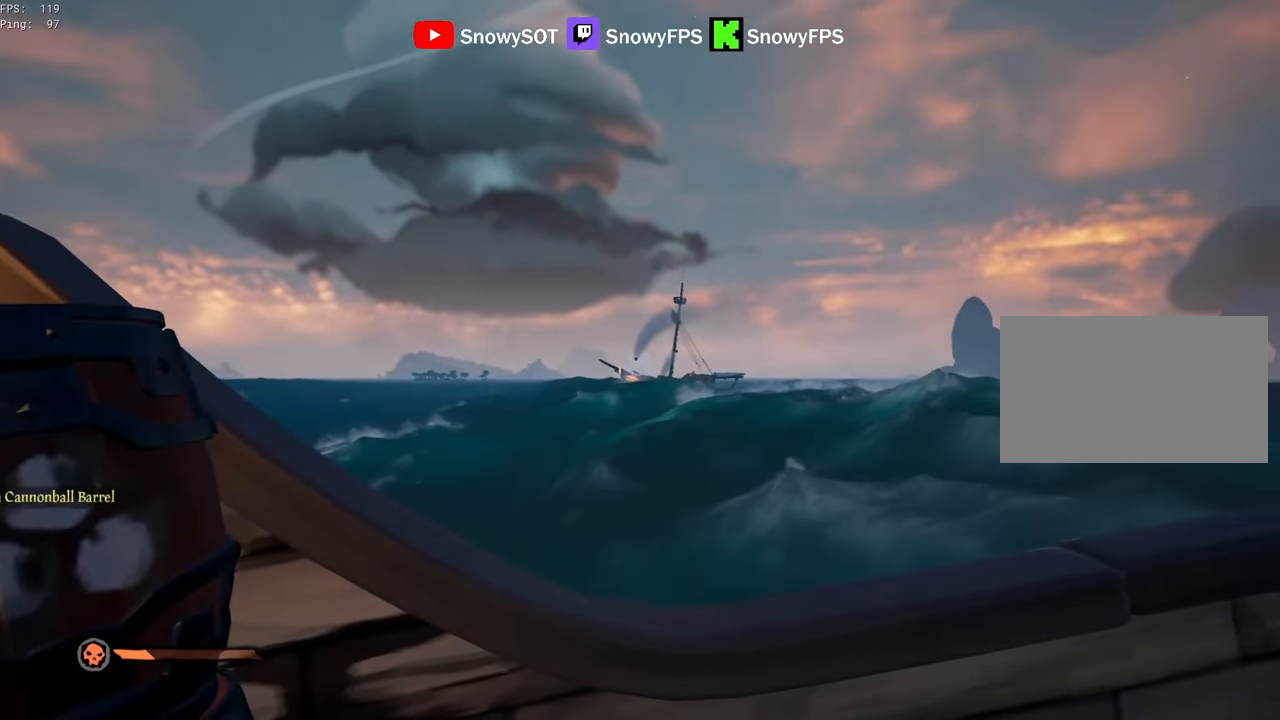
{"keys": [], "mouse": [], "mouse_move": "still", "events": [[16, "d", "down"], [66, "mouse_left", "up"], [100, "mouse_left", "down"], [200, "d", "up"], [250, "mouse_left", "up"], [300, "mouse_left", "down"], [333, "d", "down"], [383, "mouse_left", "up"], [483, "d", "up"]]}
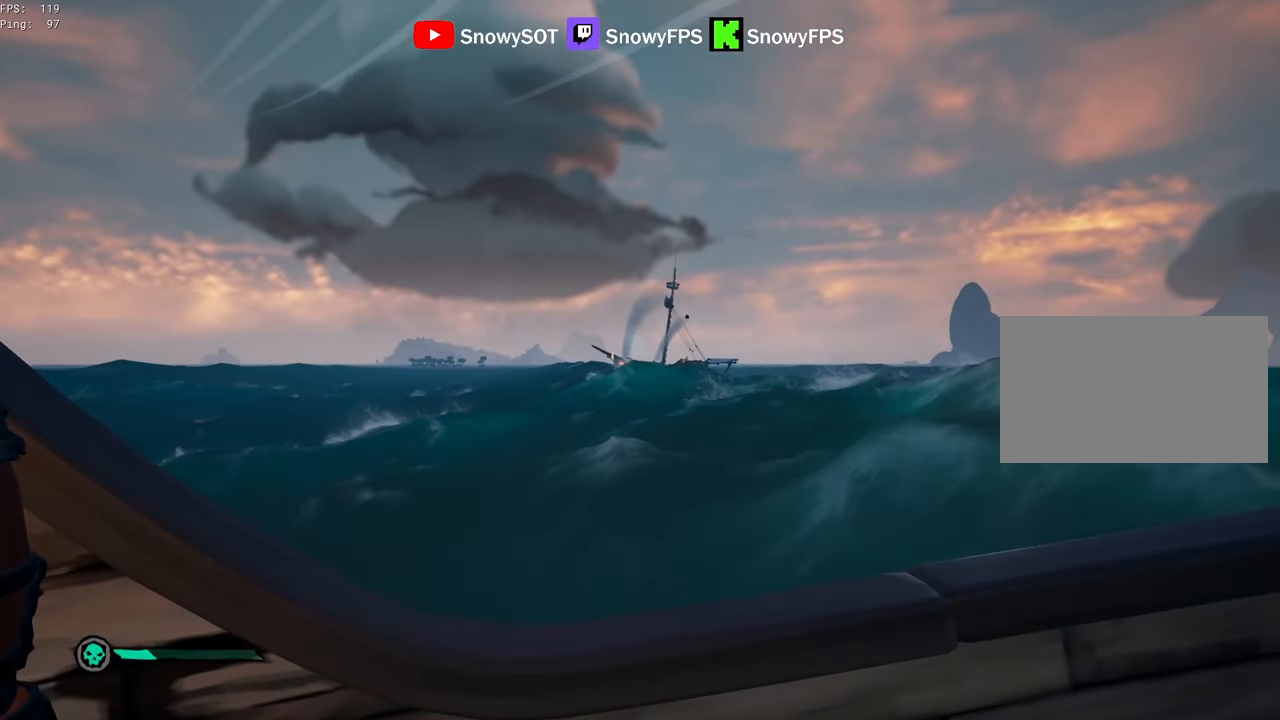
{"keys": ["w"], "mouse": [], "mouse_move": "still", "events": [[450, "w", "down"]]}
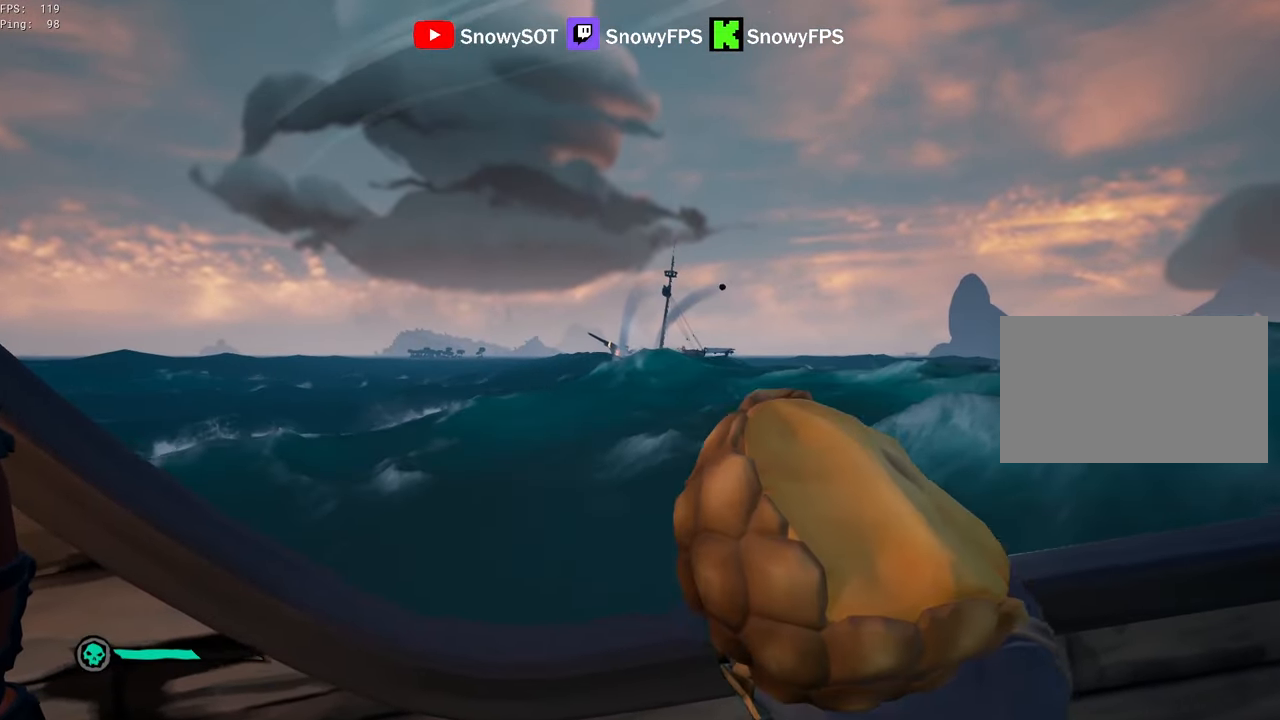
{"keys": ["d", "w"], "mouse": [], "mouse_move": "right"}
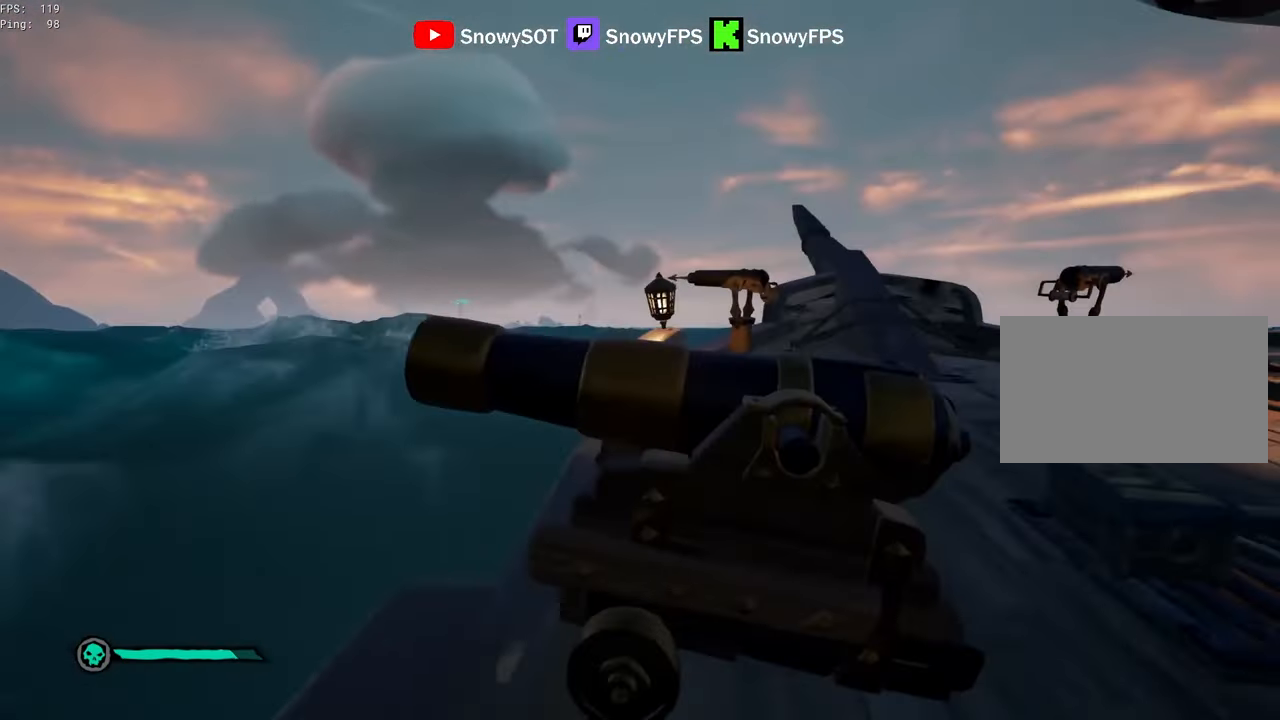
{"keys": [], "mouse": [], "mouse_move": "still", "events": [[150, "d", "up"], [200, "w", "up"], [250, "f", "down"], [300, "f", "up"]]}
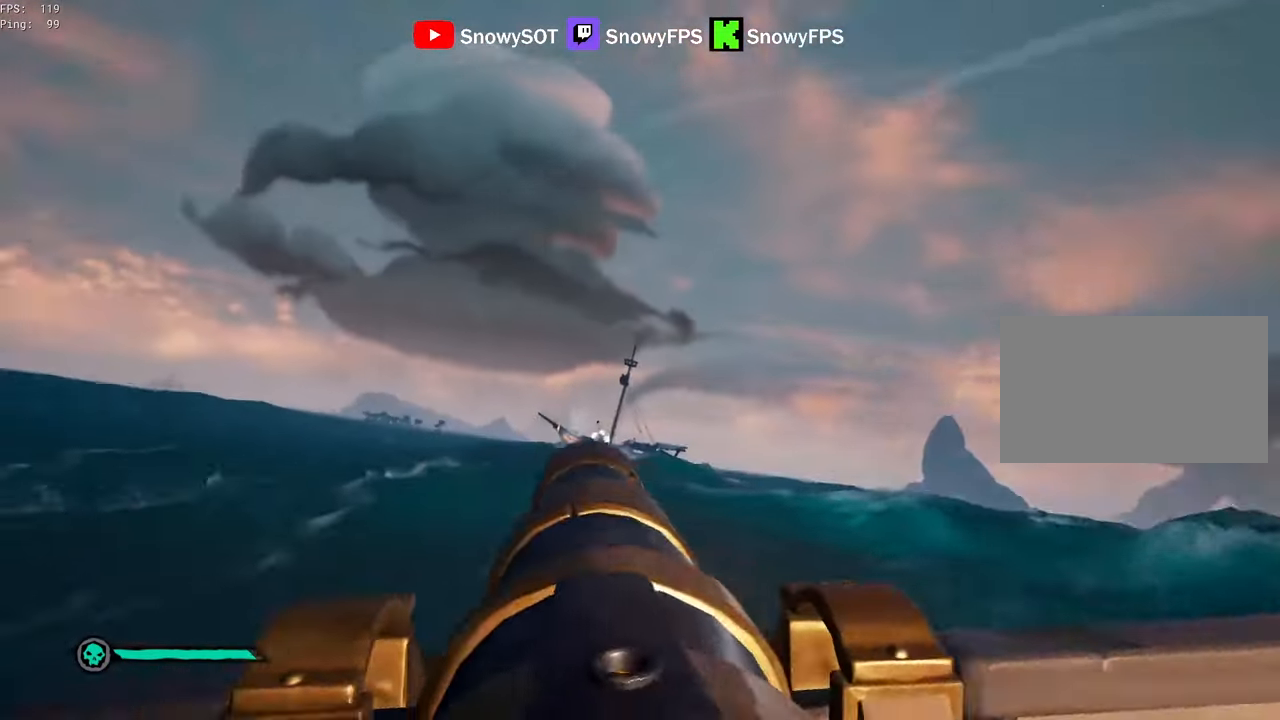
{"keys": [], "mouse": ["left"], "mouse_move": "still", "events": [[83, "r", "down"], [166, "r", "up"], [266, "s", "down"], [450, "s", "up"], [500, "mouse_left", "down"]]}
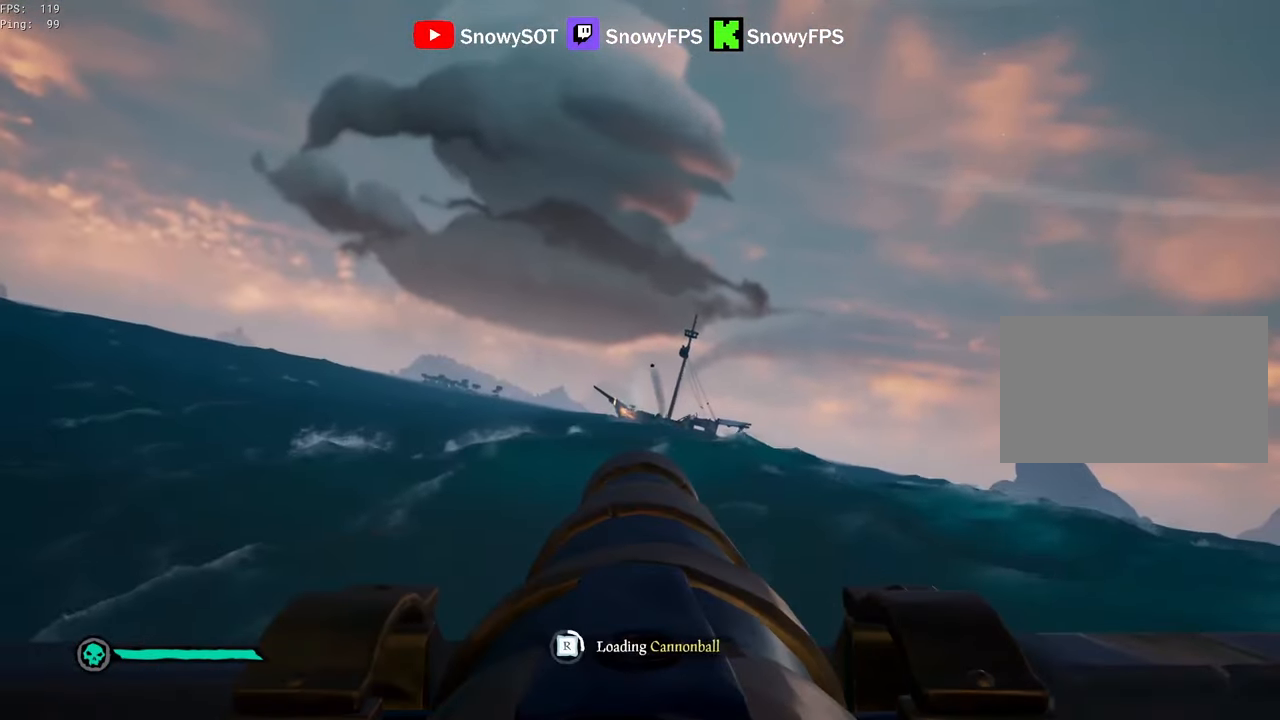
{"keys": [], "mouse": ["left"], "mouse_move": "still", "events": [[83, "mouse_left", "up"], [133, "mouse_left", "down"], [233, "mouse_left", "up"], [333, "a", "down"], [333, "mouse_left", "down"], [416, "a", "up"], [416, "mouse_left", "up"], [466, "mouse_left", "down"]]}
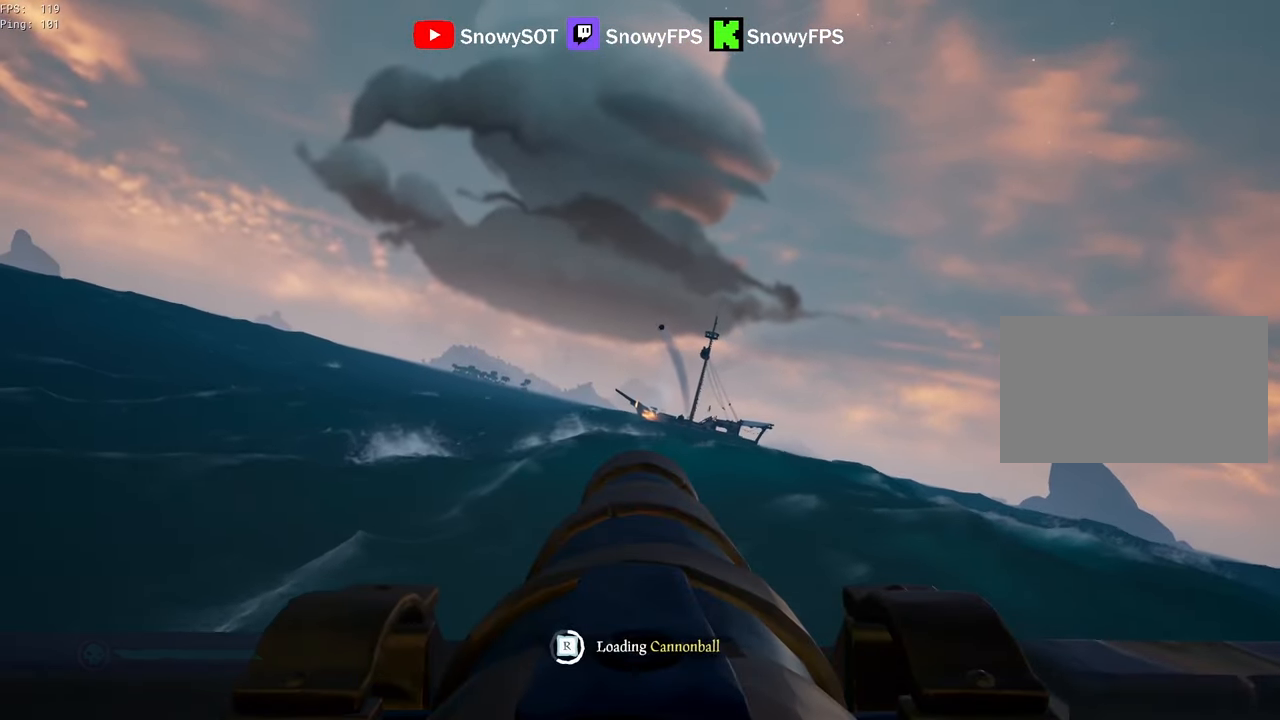
{"keys": [], "mouse": [], "mouse_move": "still", "events": [[66, "mouse_left", "up"], [100, "mouse_left", "down"], [200, "mouse_left", "up"]]}
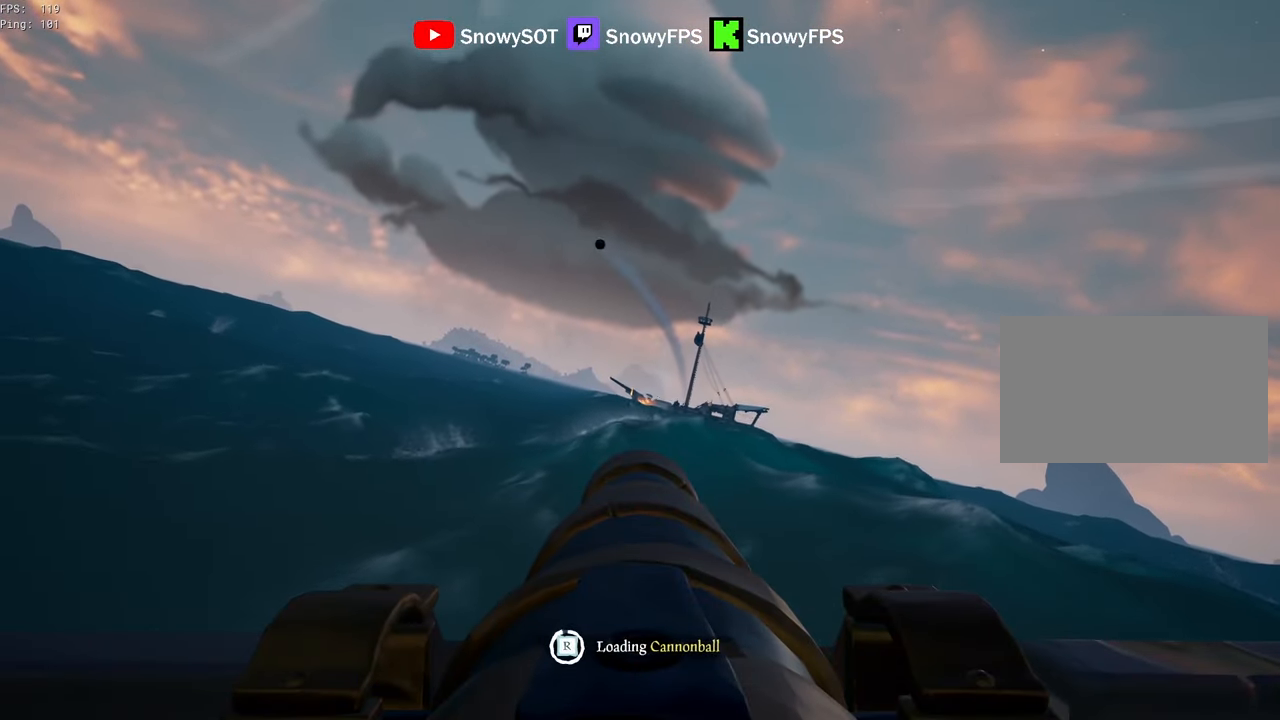
{"keys": [], "mouse": [], "mouse_move": "still", "events": [[116, "w", "down"], [350, "w", "up"], [400, "mouse_left", "down"], [500, "mouse_left", "up"]]}
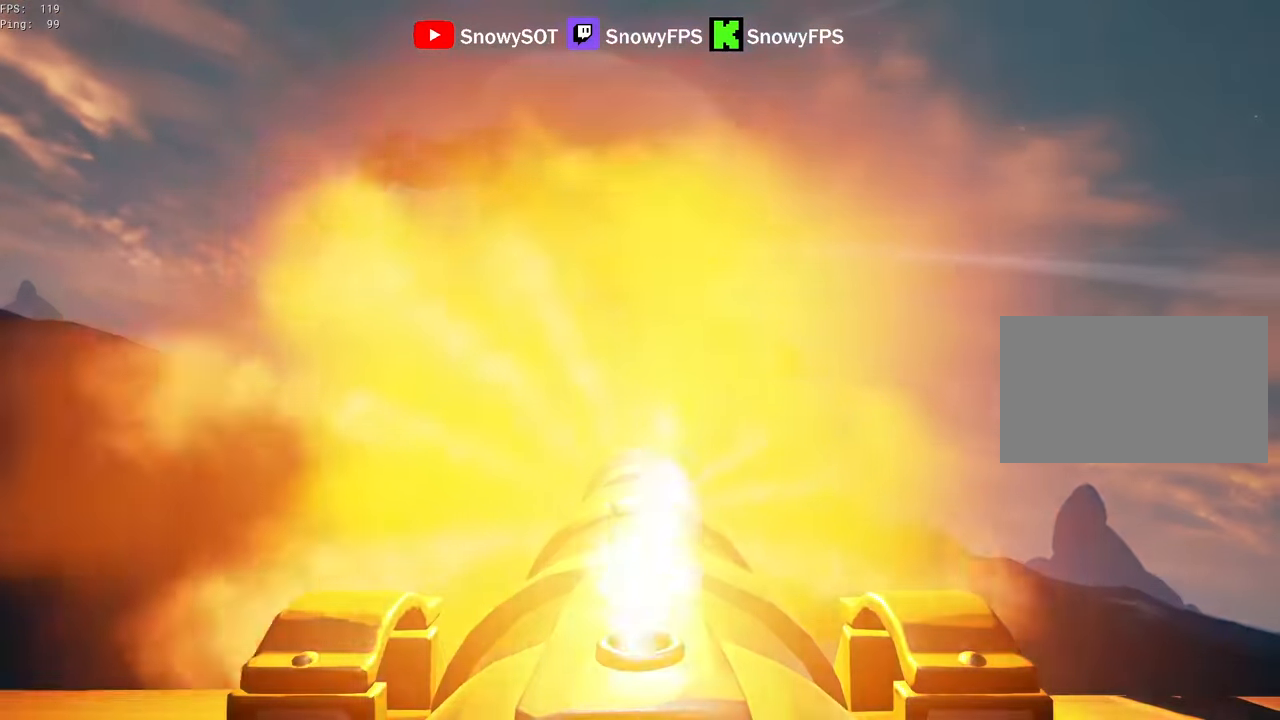
{"keys": [], "mouse": ["left"], "mouse_move": "still", "events": [[50, "r", "down"], [83, "r", "up"], [183, "s", "down"], [333, "s", "up"], [416, "mouse_left", "down"]]}
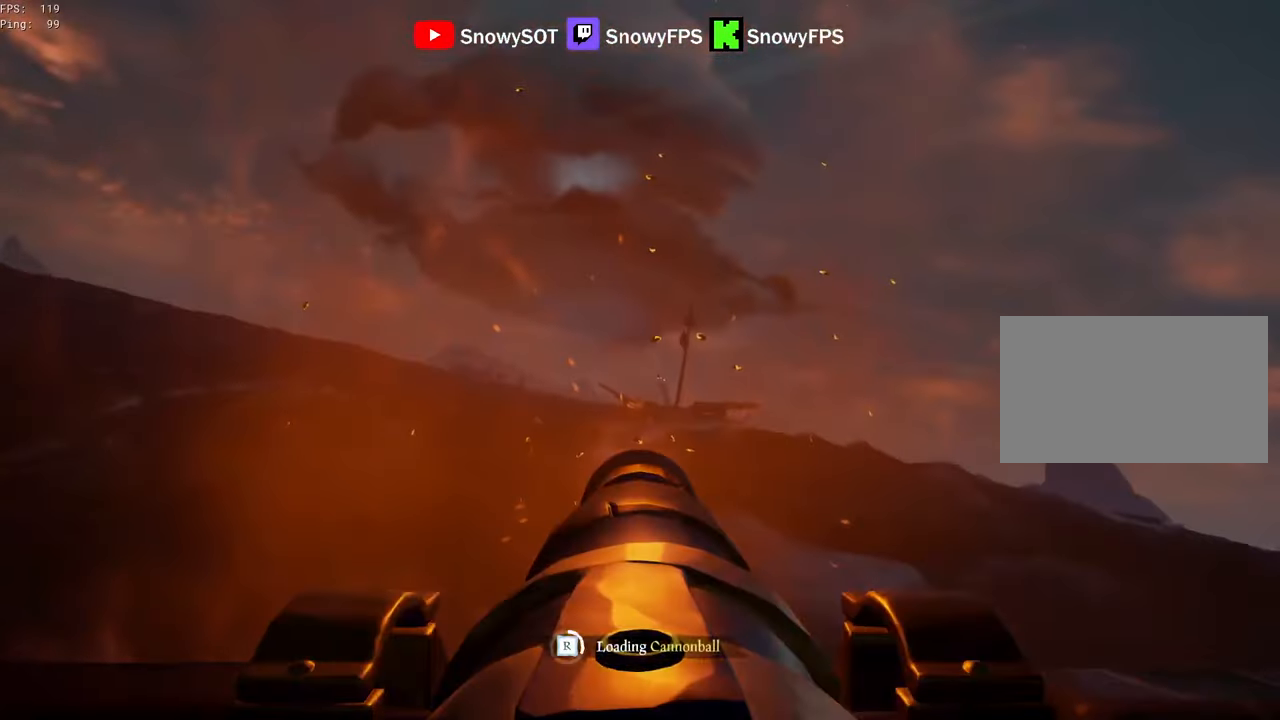
{"keys": [], "mouse": ["left"], "mouse_move": "still", "events": [[16, "mouse_left", "up"], [66, "mouse_left", "down"], [200, "mouse_left", "up"], [250, "mouse_left", "down"], [383, "mouse_left", "up"], [433, "mouse_left", "down"]]}
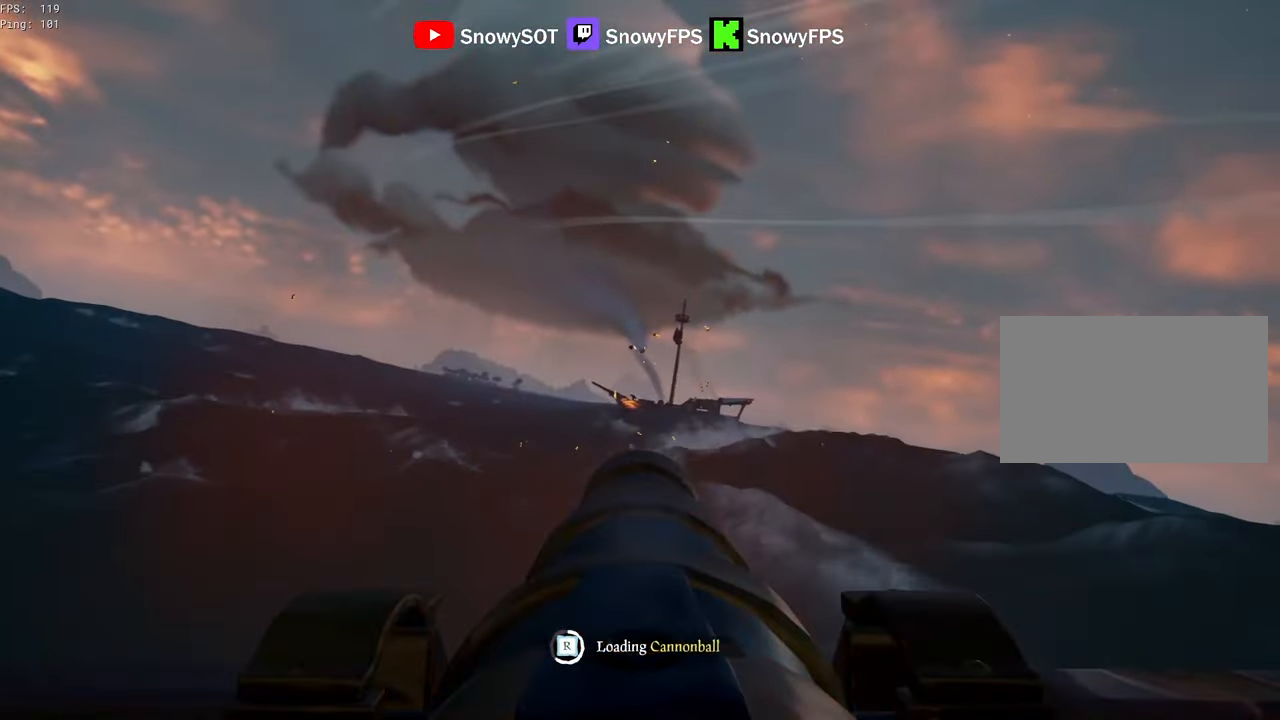
{"keys": [], "mouse": [], "mouse_move": "still", "events": [[66, "mouse_left", "up"], [116, "mouse_left", "down"], [266, "mouse_left", "up"], [316, "mouse_left", "down"], [400, "mouse_left", "up"]]}
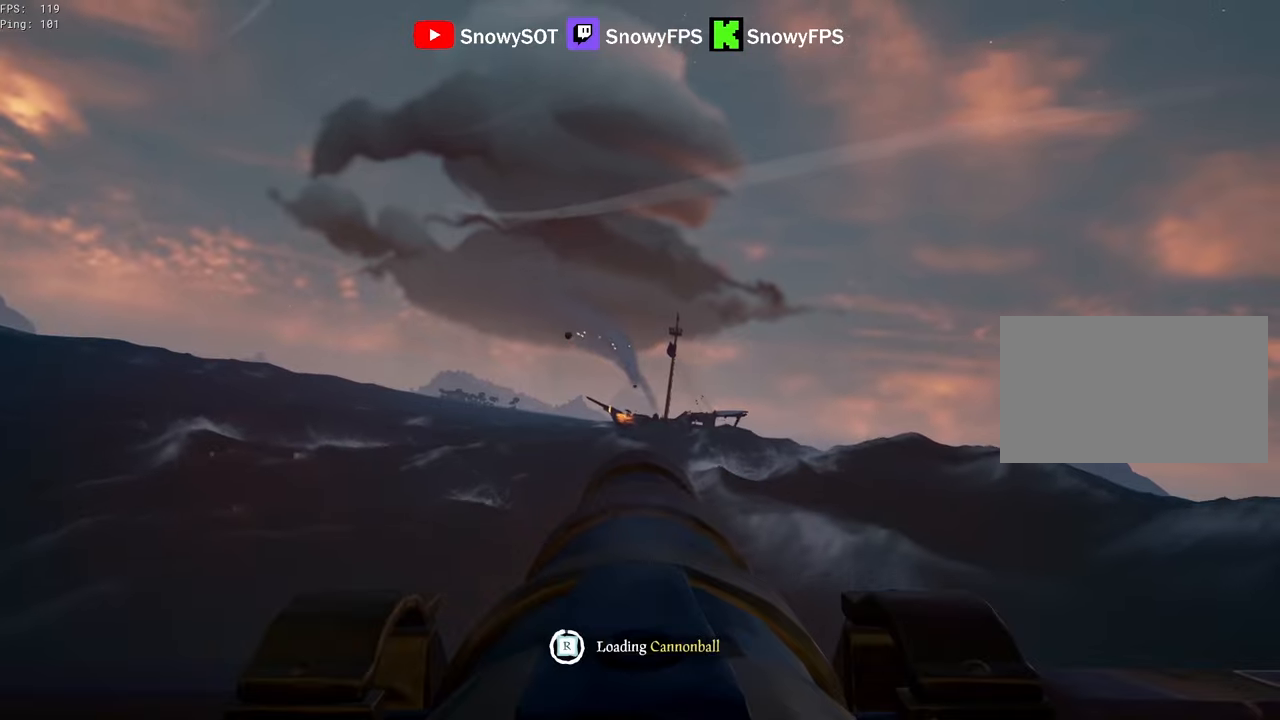
{"keys": [], "mouse": ["left"], "mouse_move": "still", "events": [[366, "w", "down"], [466, "mouse_left", "down"], [466, "w", "up"]]}
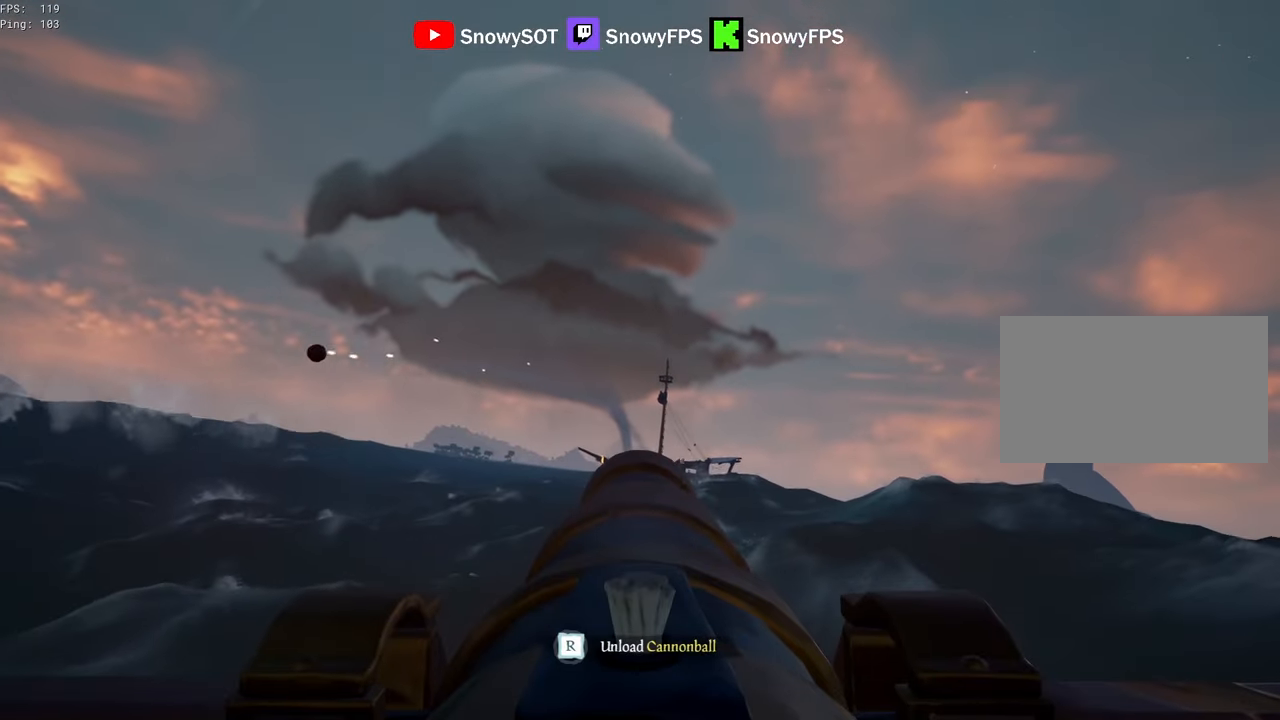
{"keys": [], "mouse": [], "mouse_move": "still", "events": [[100, "mouse_left", "up"], [100, "r", "down"], [200, "mouse_left", "down"], [200, "r", "up"], [300, "mouse_left", "up"], [300, "s", "down"], [333, "s", "up"], [433, "r", "down"], [483, "r", "up"]]}
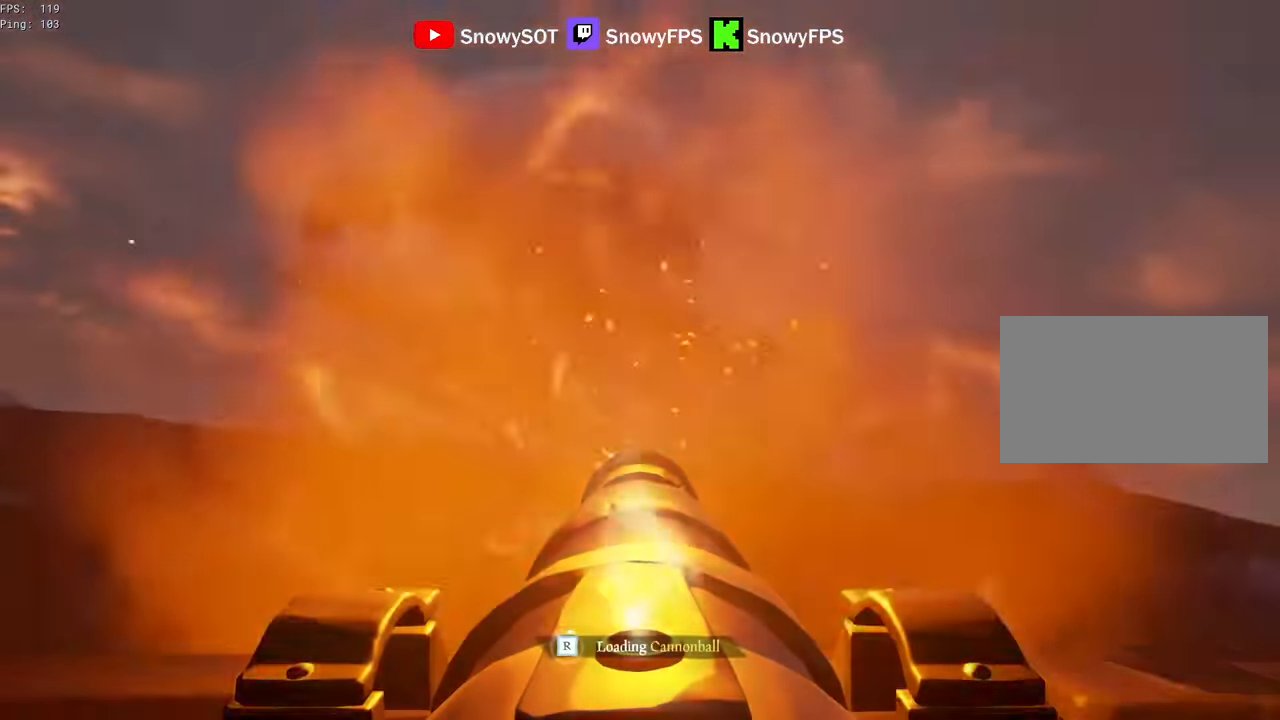
{"keys": [], "mouse": ["left"], "mouse_move": "still", "events": [[83, "s", "down"], [166, "s", "up"], [266, "mouse_left", "down"], [366, "mouse_left", "up"], [400, "mouse_left", "down"]]}
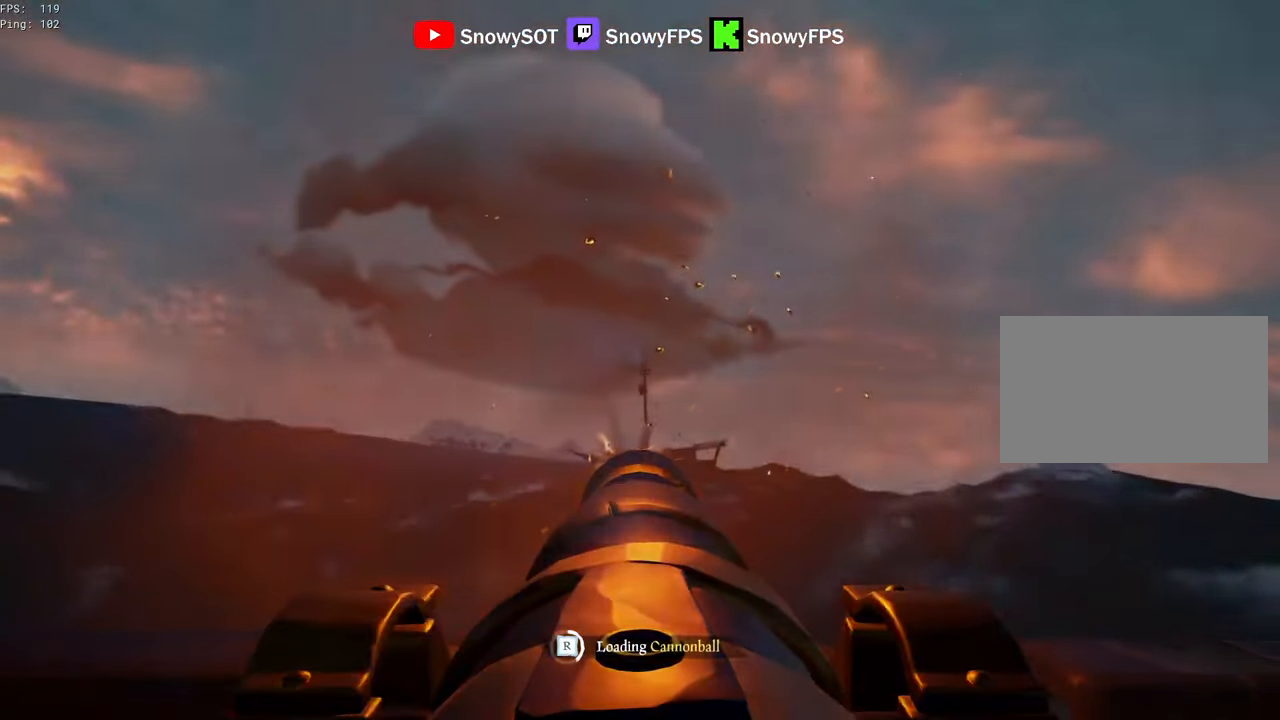
{"keys": [], "mouse": ["left"], "mouse_move": "still", "events": [[33, "mouse_left", "up"], [83, "a", "down"], [83, "mouse_left", "down"], [183, "a", "up"], [233, "mouse_left", "up"], [283, "mouse_left", "down"], [283, "s", "down"], [316, "s", "up"], [416, "mouse_left", "up"], [466, "mouse_left", "down"]]}
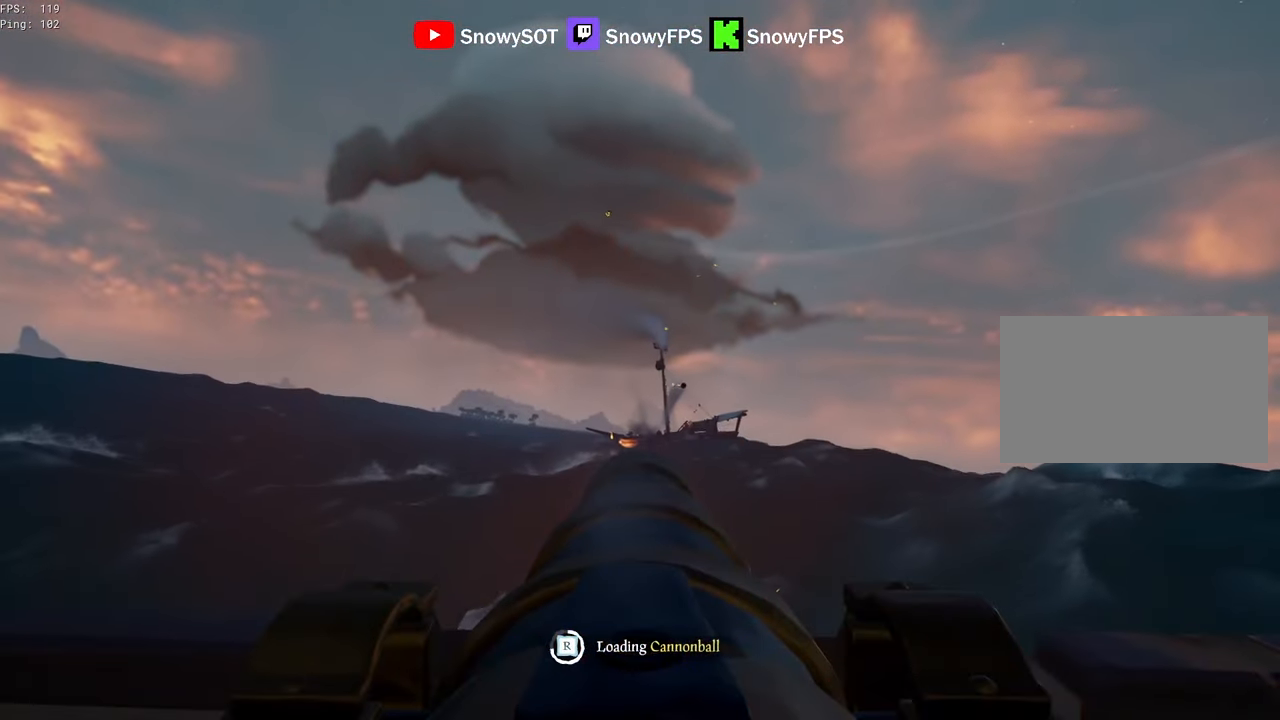
{"keys": ["a", "s"], "mouse": ["right"], "mouse_move": "right", "events": [[100, "mouse_left", "up"], [200, "a", "down"], [200, "f", "down"], [300, "f", "up"], [333, "s", "down"], [433, "mouse_right", "down"]]}
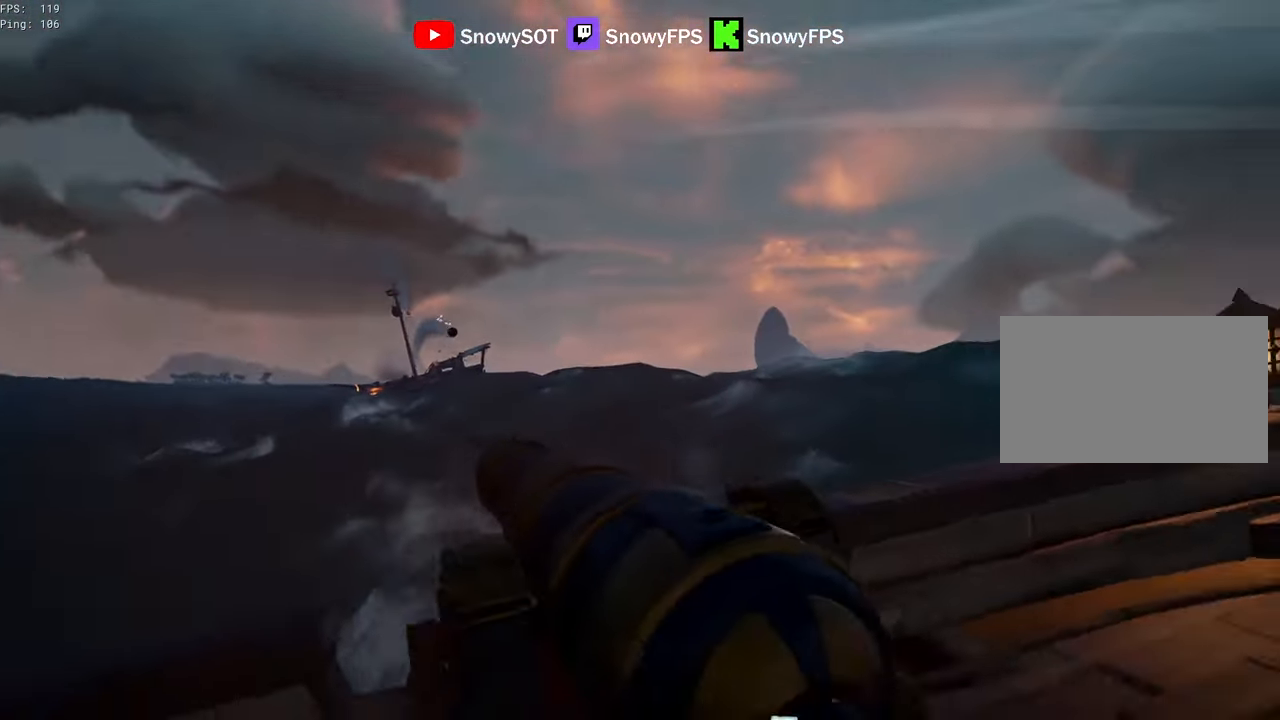
{"keys": ["4"], "mouse": ["right"], "mouse_move": "still", "events": [[66, "r", "down"], [116, "a", "up"], [116, "r", "up"], [266, "s", "up"], [450, "4", "down"]]}